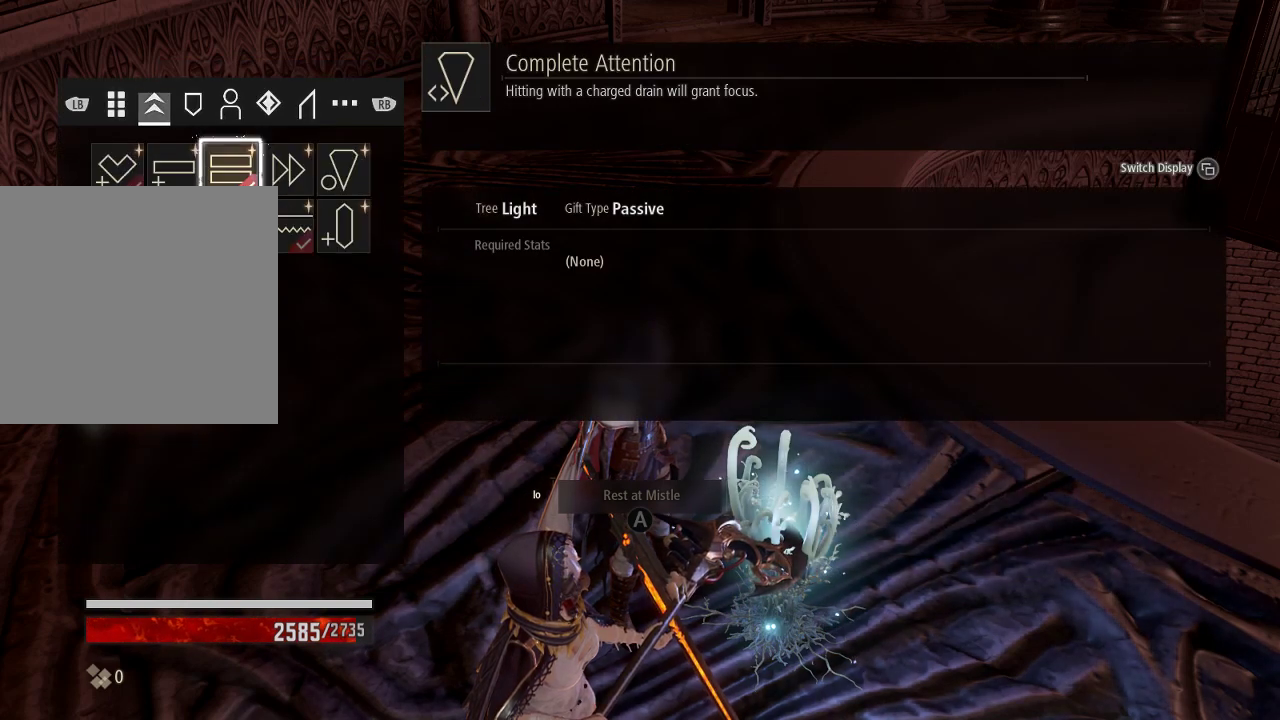
Gameplay with a controller (Xbox layout); each line is a JSON object with the inputs held at the frame after it. "events" lists button and stick changes between this image and that frame as [ms after this image, input, new state], when the widget could be followed in between. Not read: L3 START.
{"buttons": [], "left_stick": "center", "right_stick": "center", "events": [[33, "R1", "up"]]}
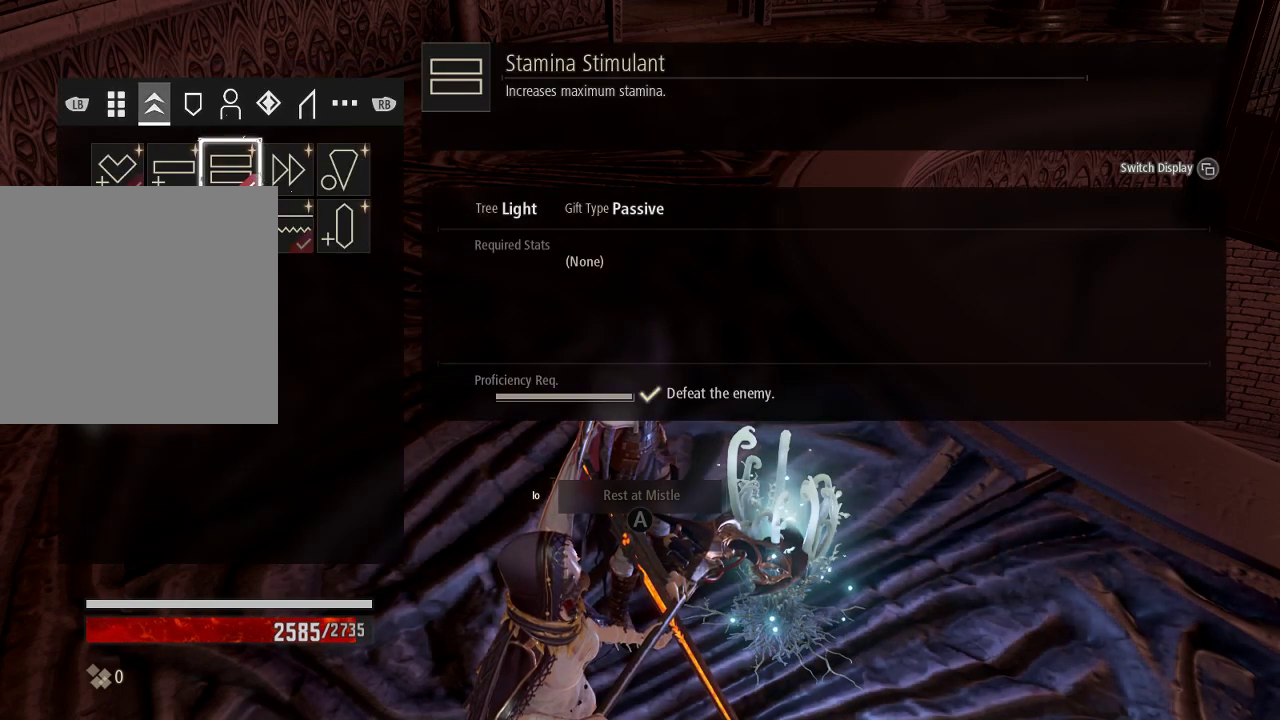
{"buttons": ["R1"], "left_stick": "center", "right_stick": "center", "events": [[167, "R1", "down"], [267, "R1", "up"], [467, "R1", "down"]]}
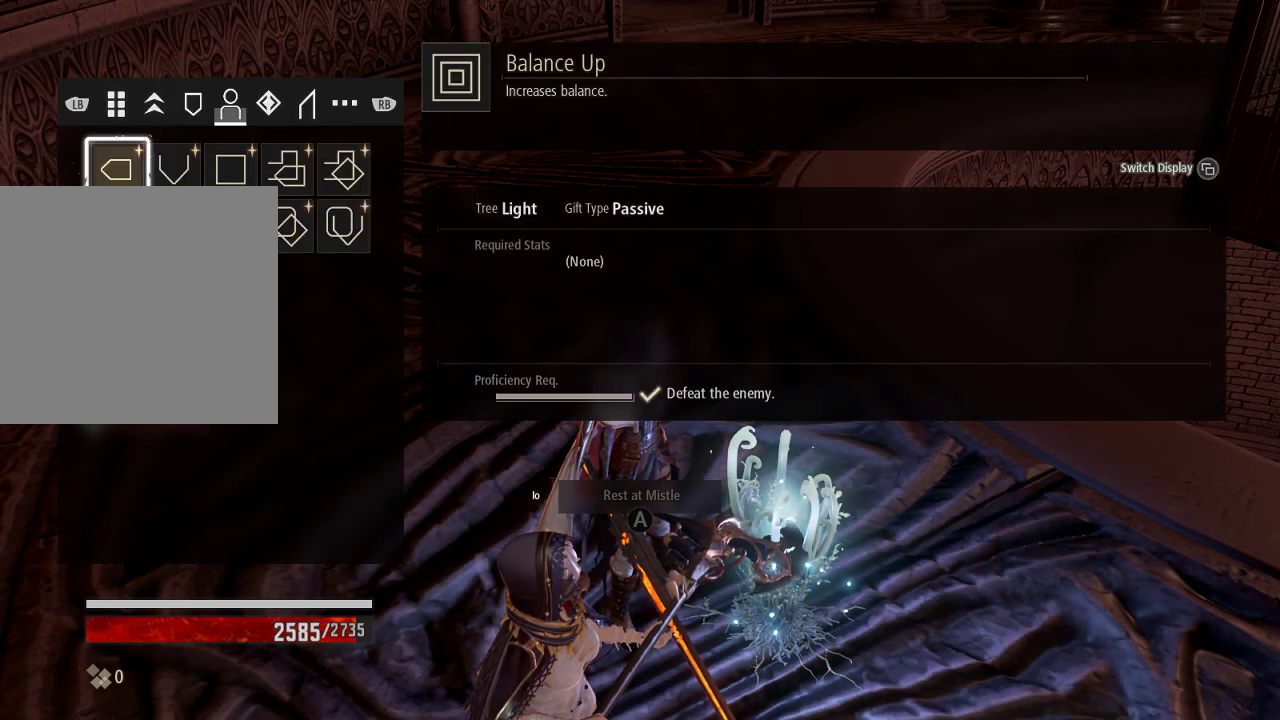
{"buttons": [], "left_stick": "center", "right_stick": "center", "events": [[33, "R1", "up"]]}
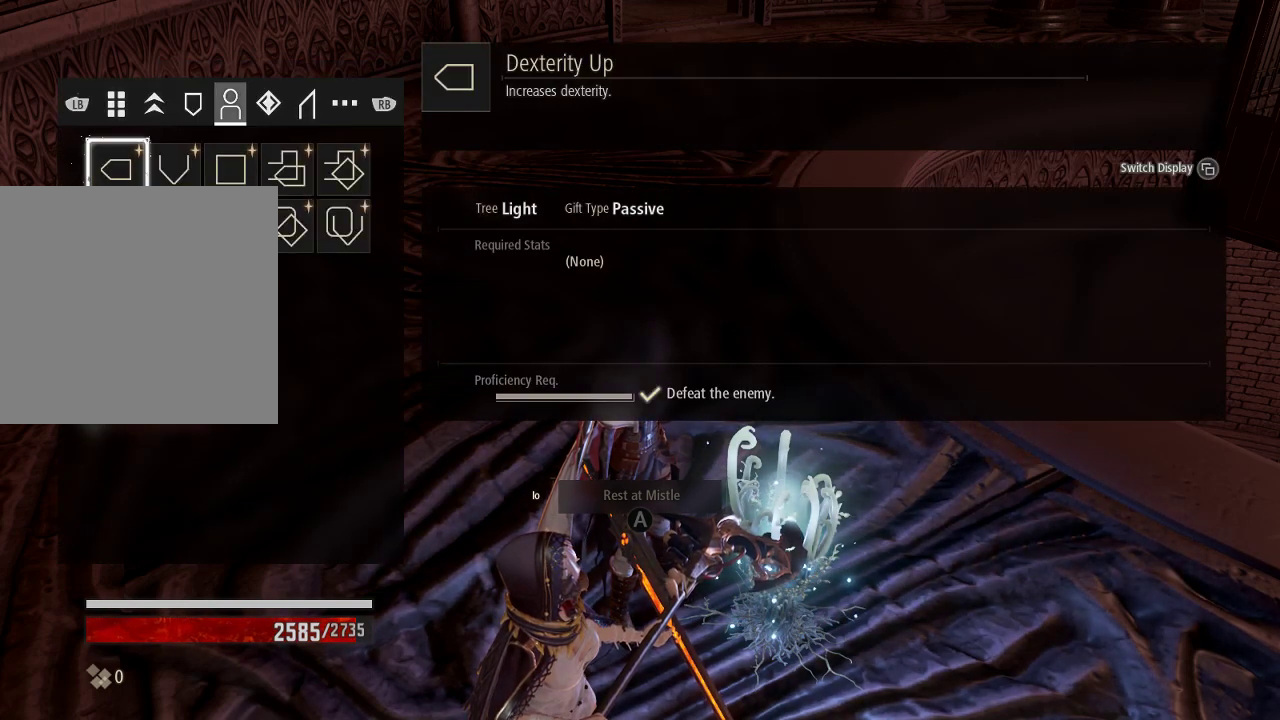
{"buttons": ["DPAD_UP"], "left_stick": "center", "right_stick": "center", "events": [[100, "DPAD_DOWN", "down"], [200, "DPAD_DOWN", "up"], [433, "DPAD_UP", "down"]]}
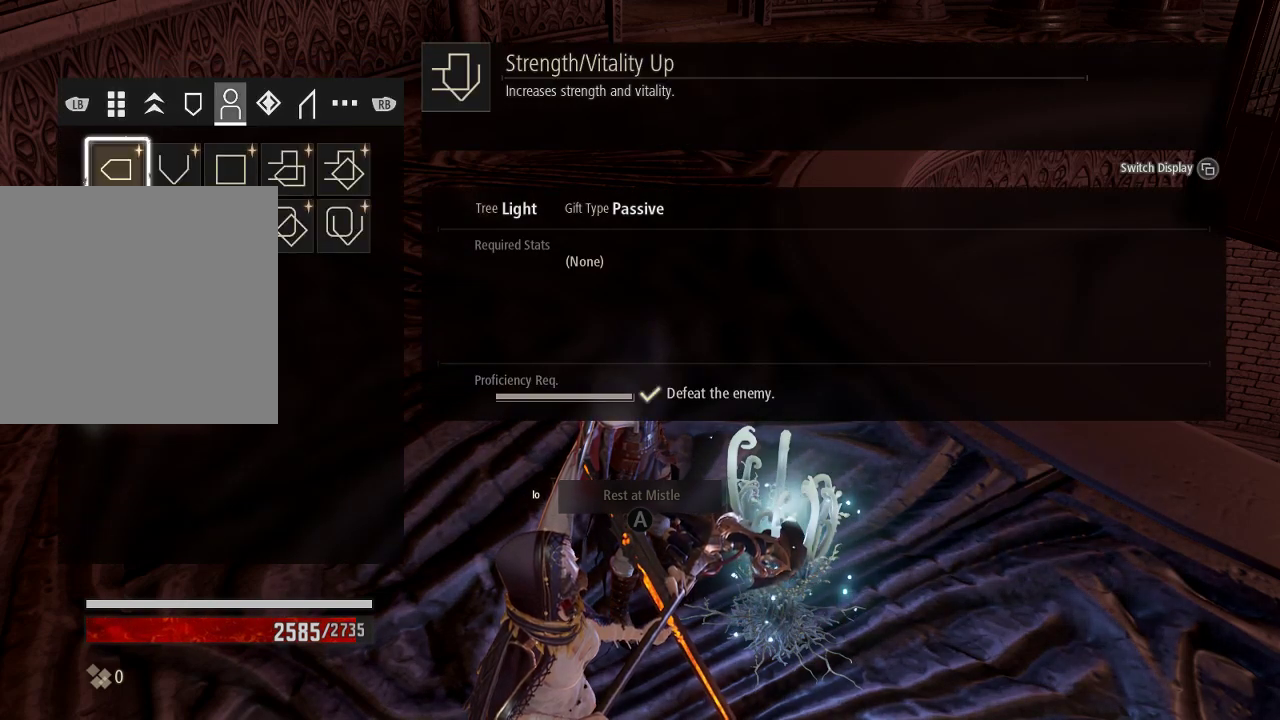
{"buttons": [], "left_stick": "center", "right_stick": "center", "events": [[33, "L1", "down"], [67, "DPAD_UP", "up"], [200, "L1", "up"]]}
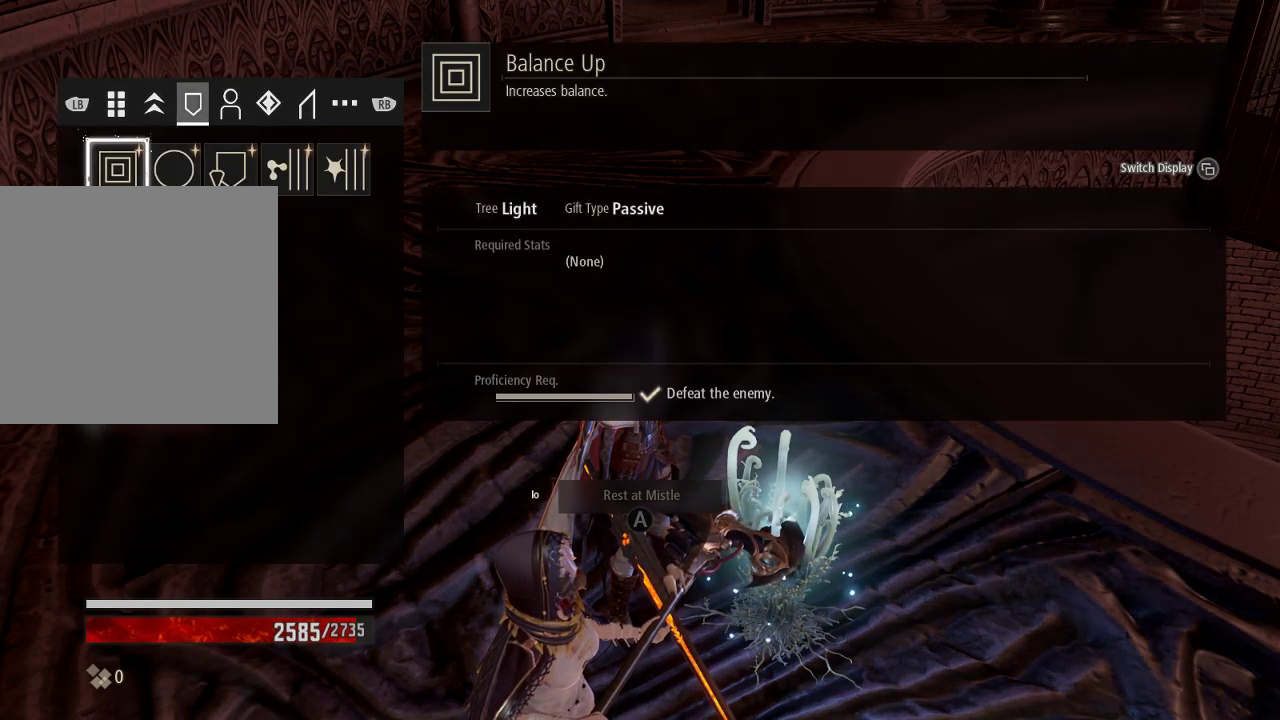
{"buttons": [], "left_stick": "center", "right_stick": "center", "events": [[133, "DPAD_RIGHT", "down"], [267, "DPAD_RIGHT", "up"]]}
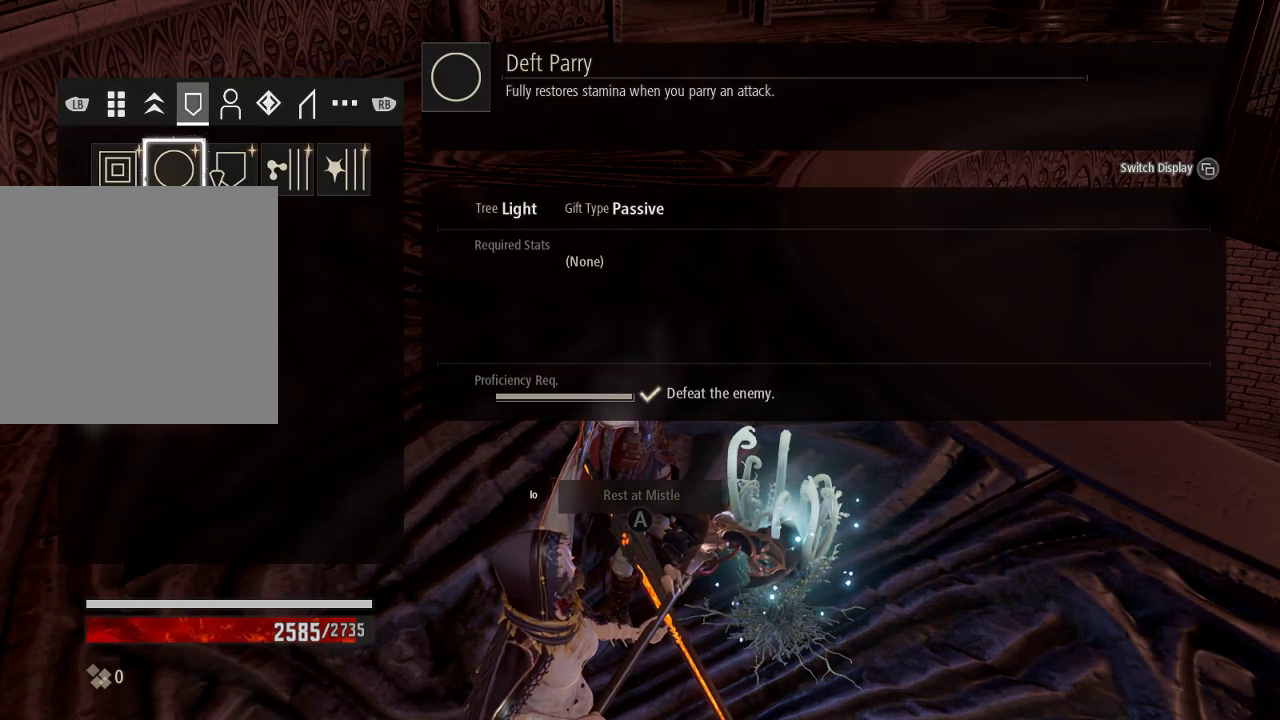
{"buttons": [], "left_stick": "center", "right_stick": "center", "events": []}
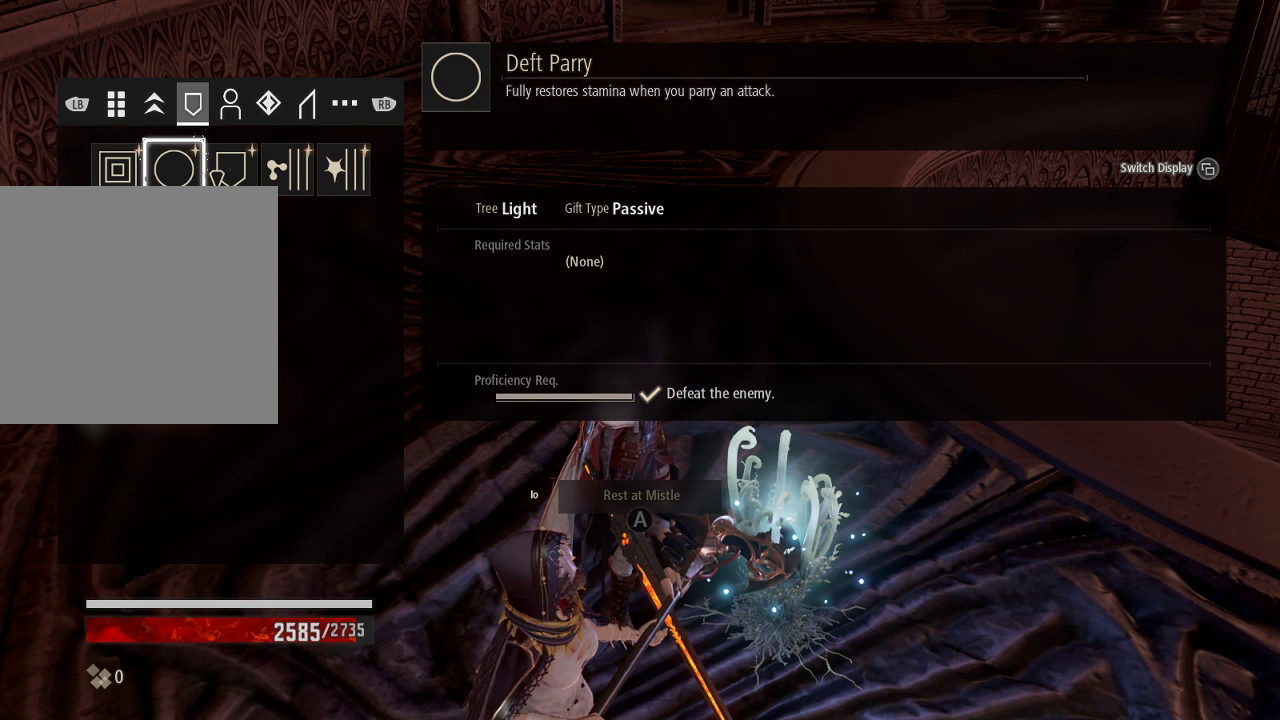
{"buttons": [], "left_stick": "center", "right_stick": "center", "events": []}
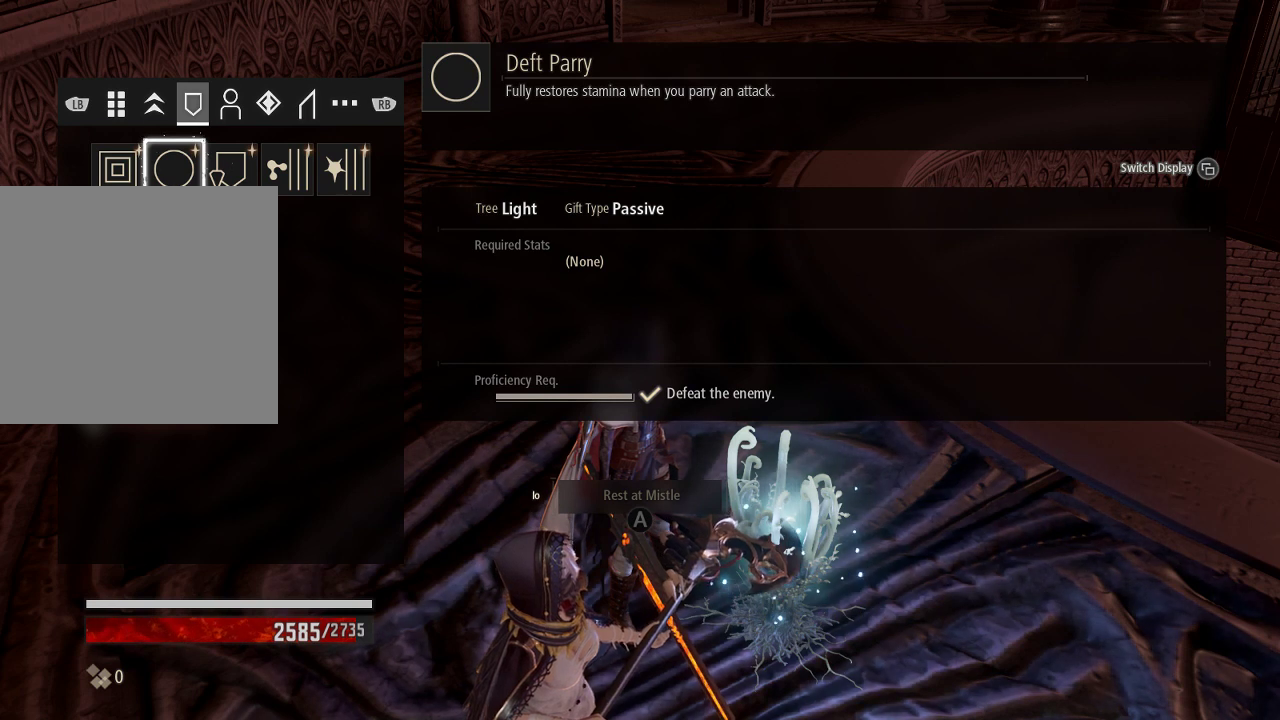
{"buttons": [], "left_stick": "center", "right_stick": "center", "events": [[100, "DPAD_LEFT", "down"], [233, "DPAD_LEFT", "up"]]}
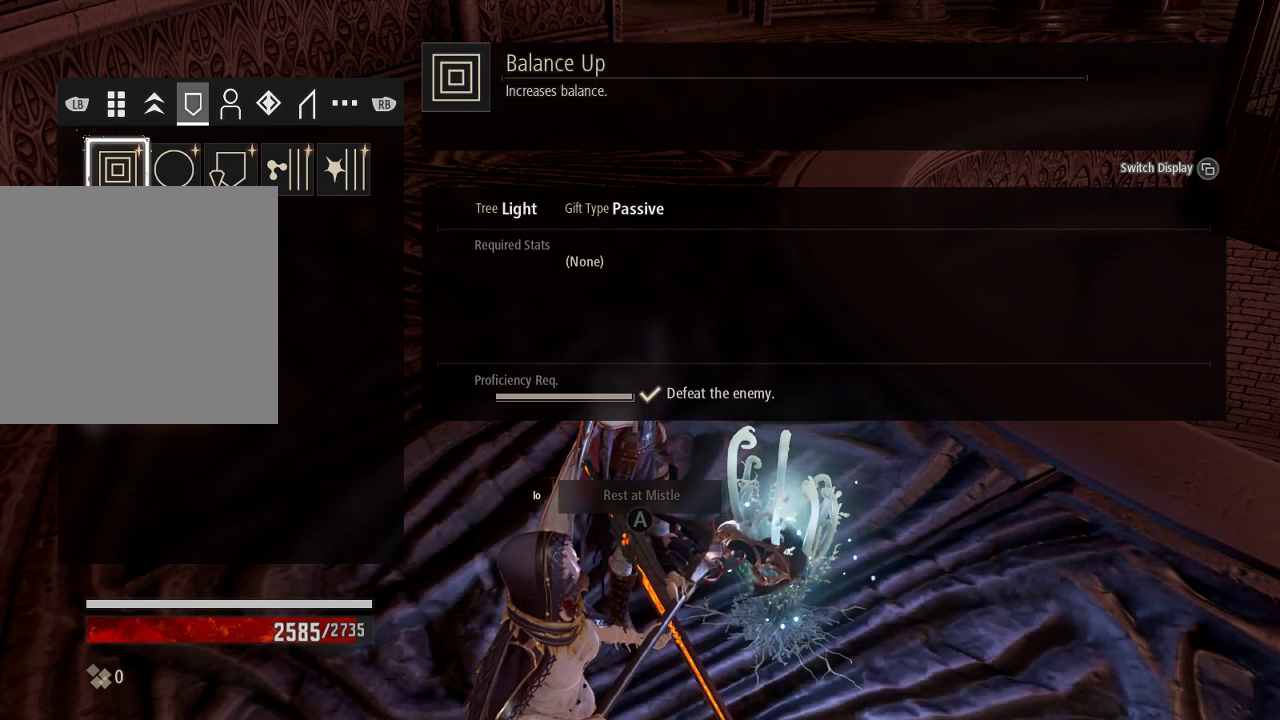
{"buttons": ["DPAD_RIGHT"], "left_stick": "center", "right_stick": "center", "events": [[200, "DPAD_RIGHT", "down"], [267, "DPAD_RIGHT", "up"], [467, "DPAD_RIGHT", "down"]]}
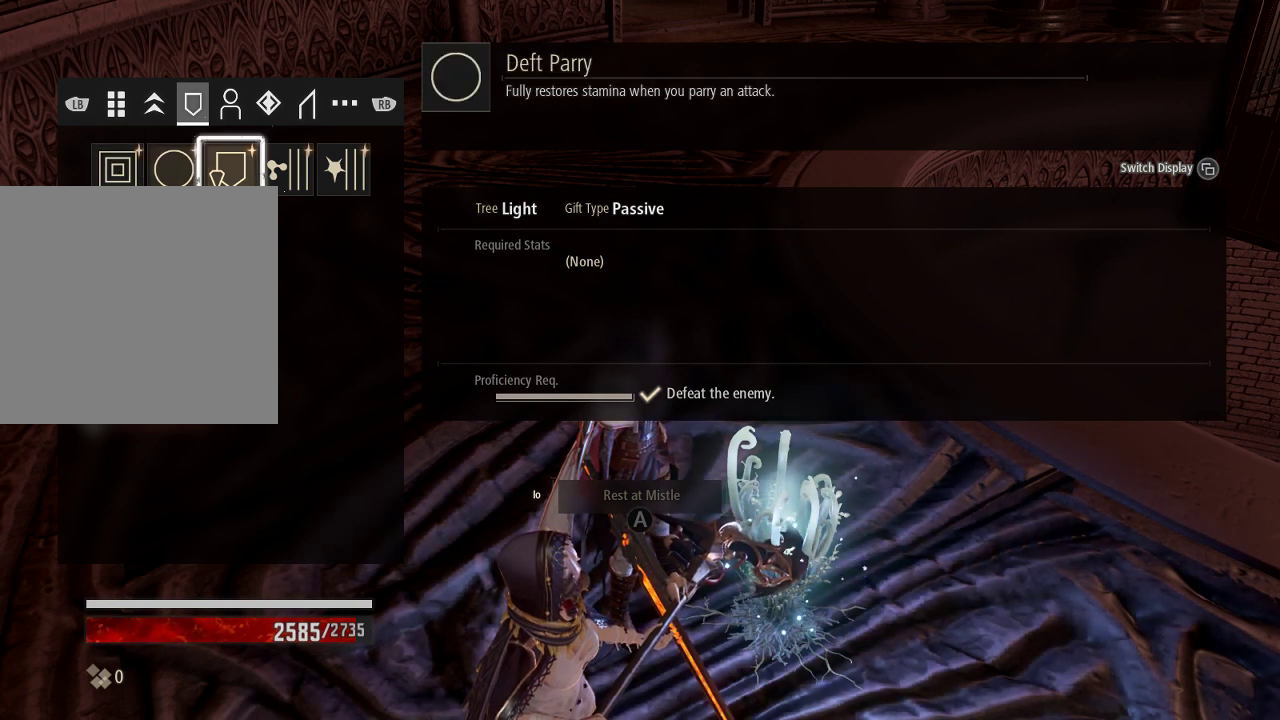
{"buttons": [], "left_stick": "center", "right_stick": "center", "events": [[100, "DPAD_RIGHT", "up"]]}
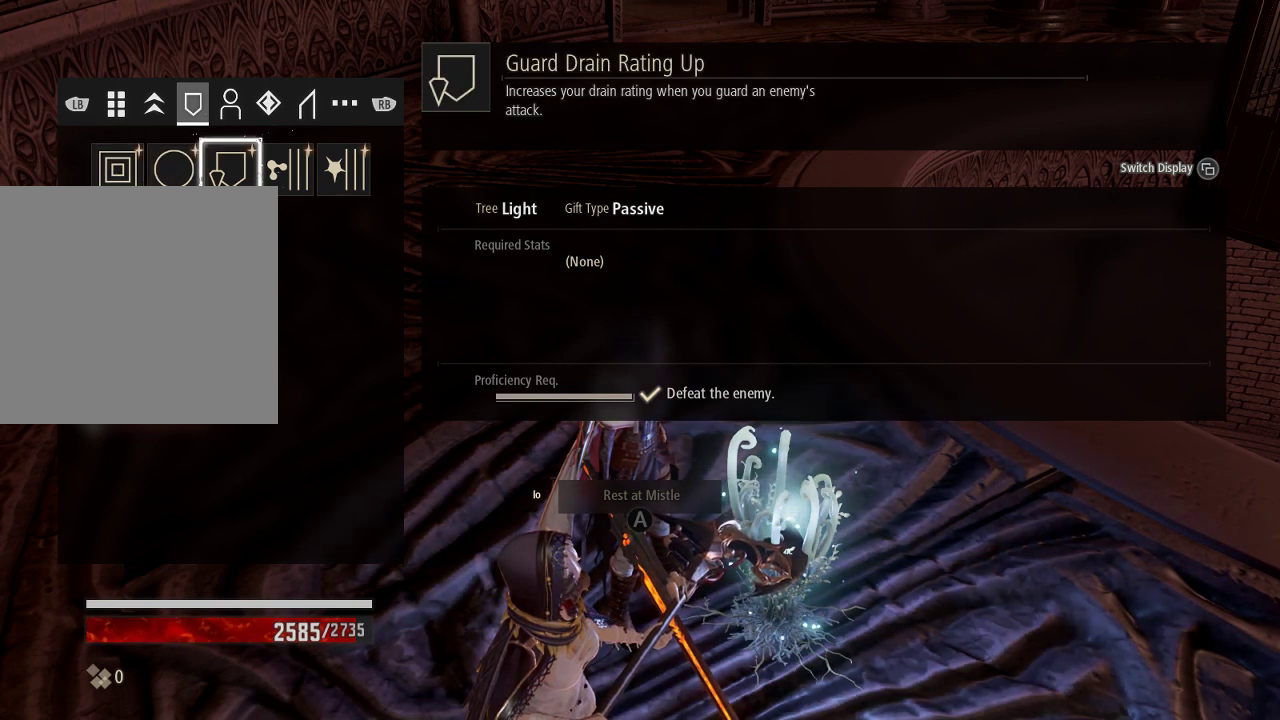
{"buttons": [], "left_stick": "center", "right_stick": "center", "events": []}
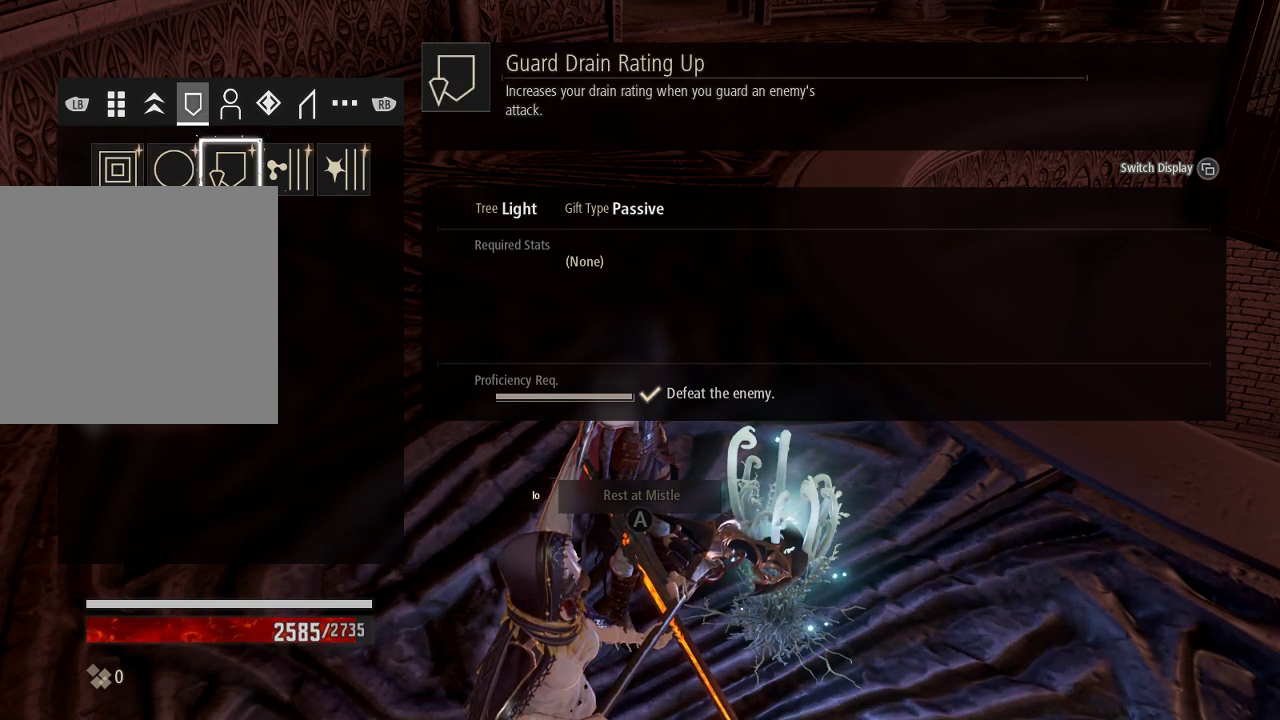
{"buttons": [], "left_stick": "center", "right_stick": "center", "events": [[267, "DPAD_RIGHT", "down"], [367, "DPAD_RIGHT", "up"]]}
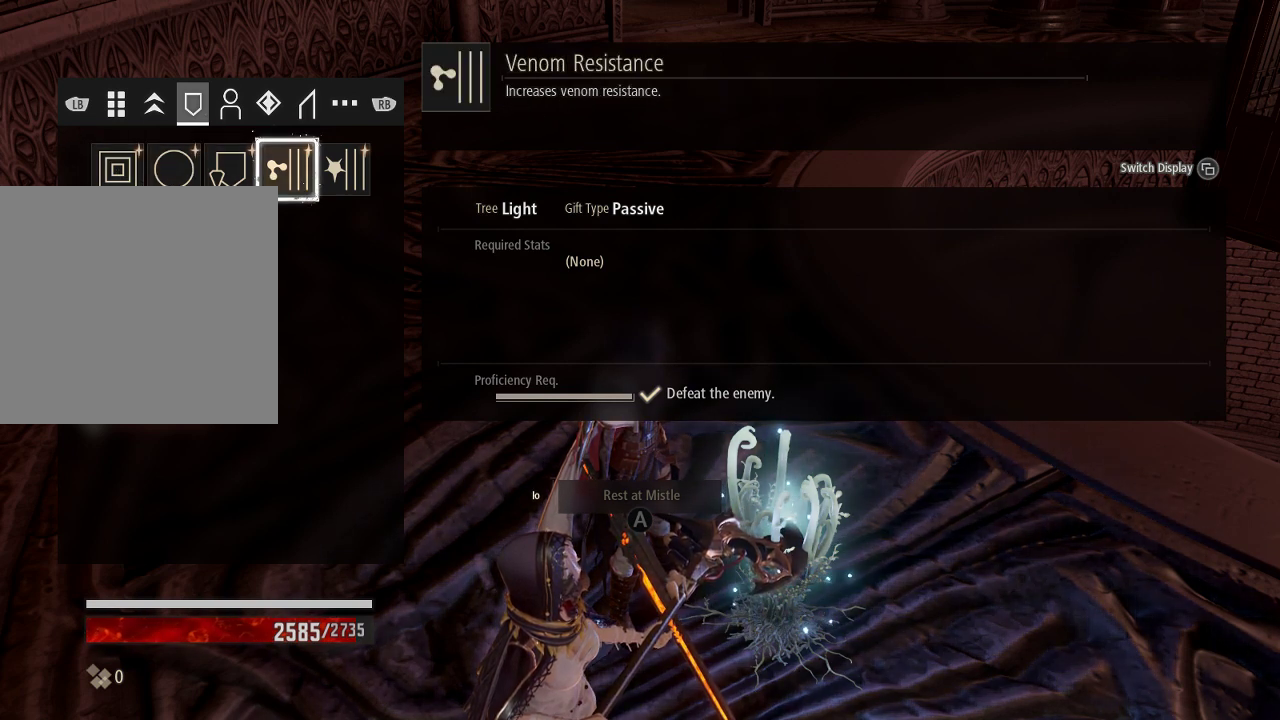
{"buttons": ["DPAD_RIGHT"], "left_stick": "center", "right_stick": "center", "events": [[433, "DPAD_RIGHT", "down"]]}
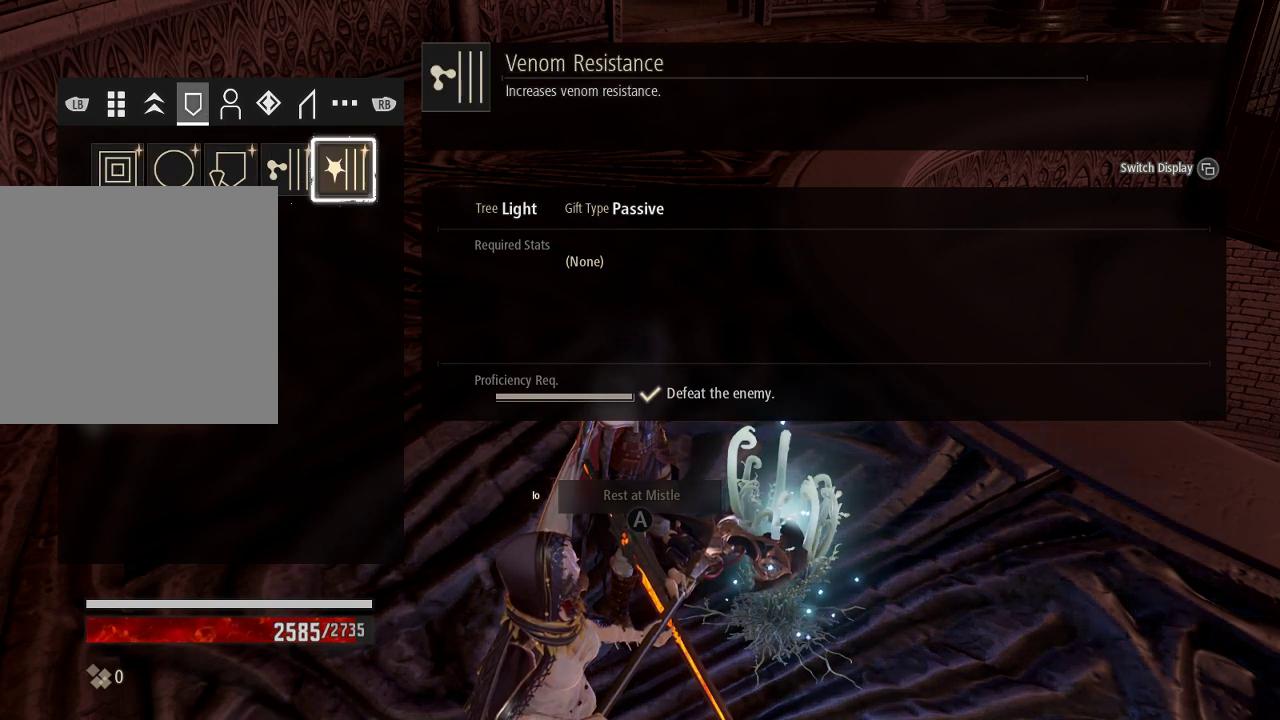
{"buttons": [], "left_stick": "center", "right_stick": "center", "events": [[33, "DPAD_RIGHT", "up"], [200, "DPAD_RIGHT", "down"], [333, "DPAD_RIGHT", "up"]]}
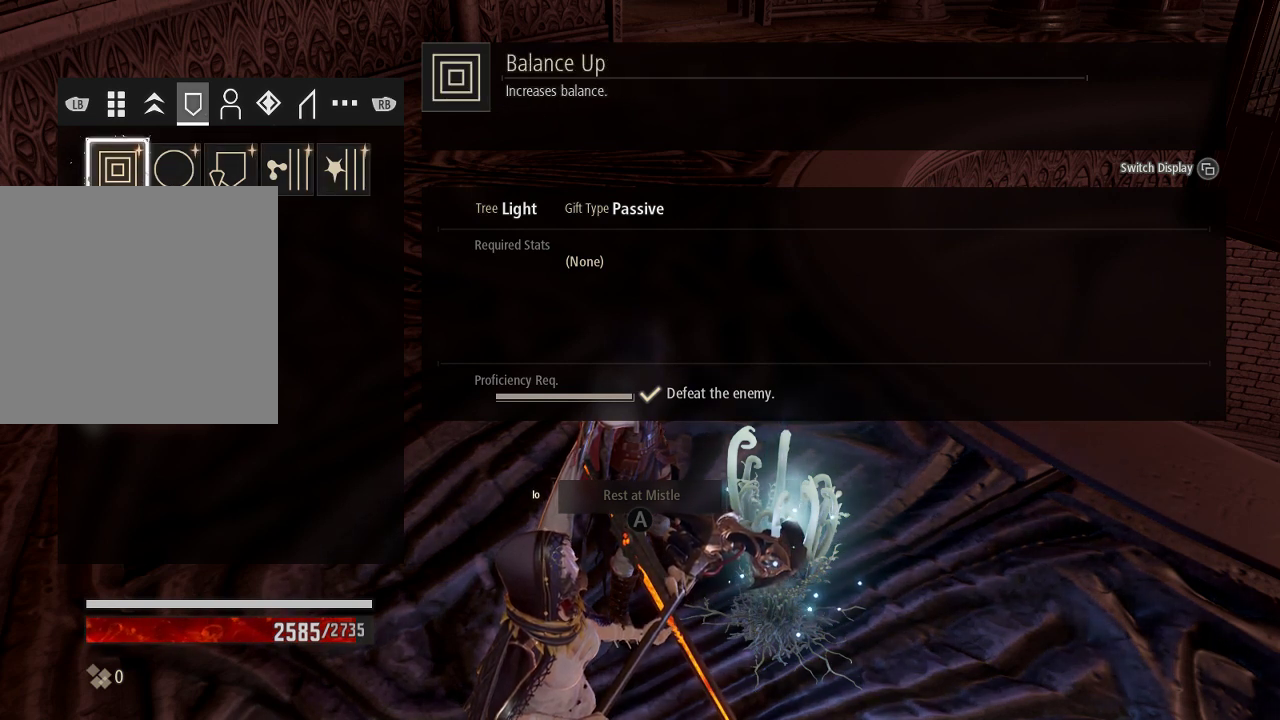
{"buttons": [], "left_stick": "center", "right_stick": "center", "events": [[167, "R1", "down"], [300, "R1", "up"]]}
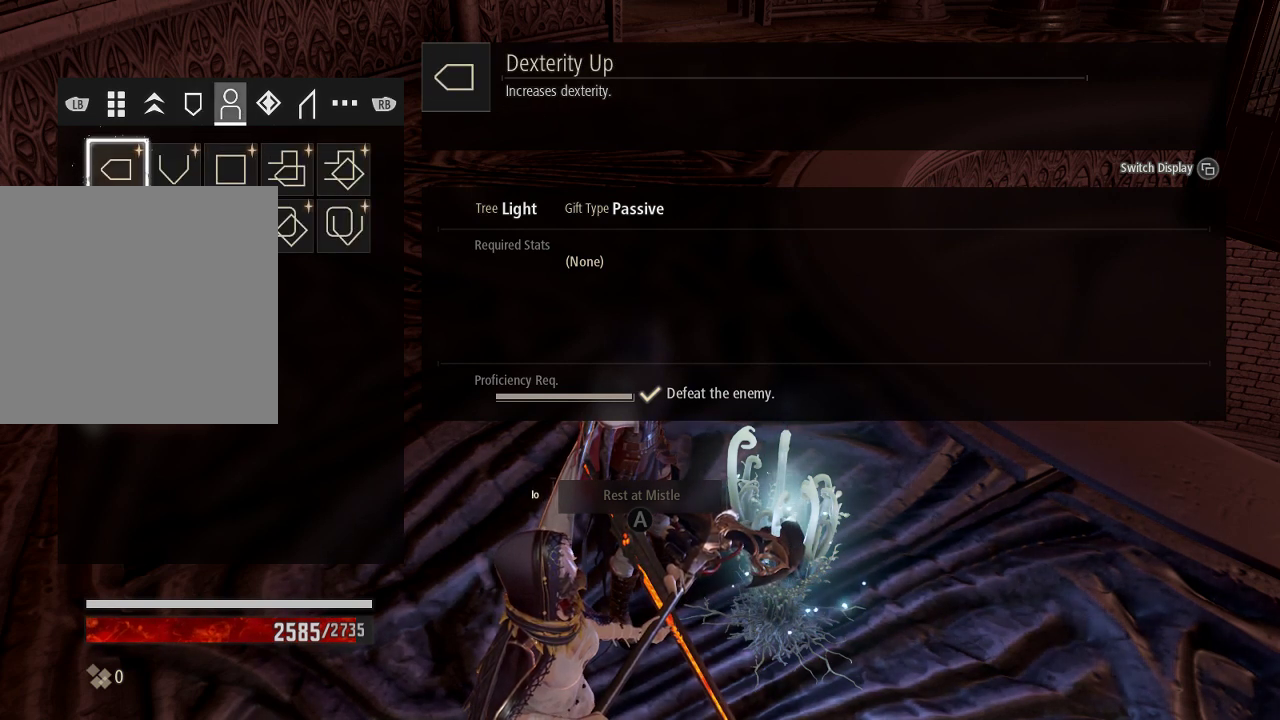
{"buttons": [], "left_stick": "center", "right_stick": "center", "events": [[333, "R1", "down"], [467, "R1", "up"]]}
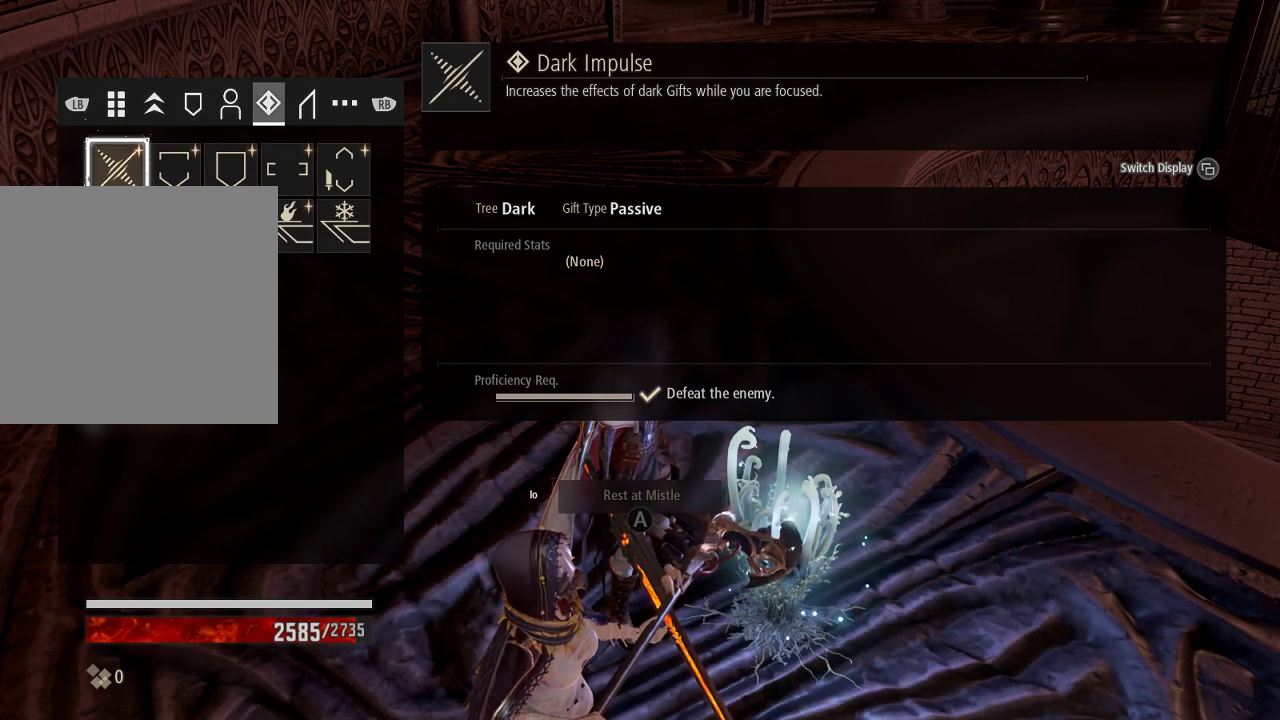
{"buttons": [], "left_stick": "center", "right_stick": "center", "events": [[333, "DPAD_RIGHT", "down"], [433, "DPAD_RIGHT", "up"]]}
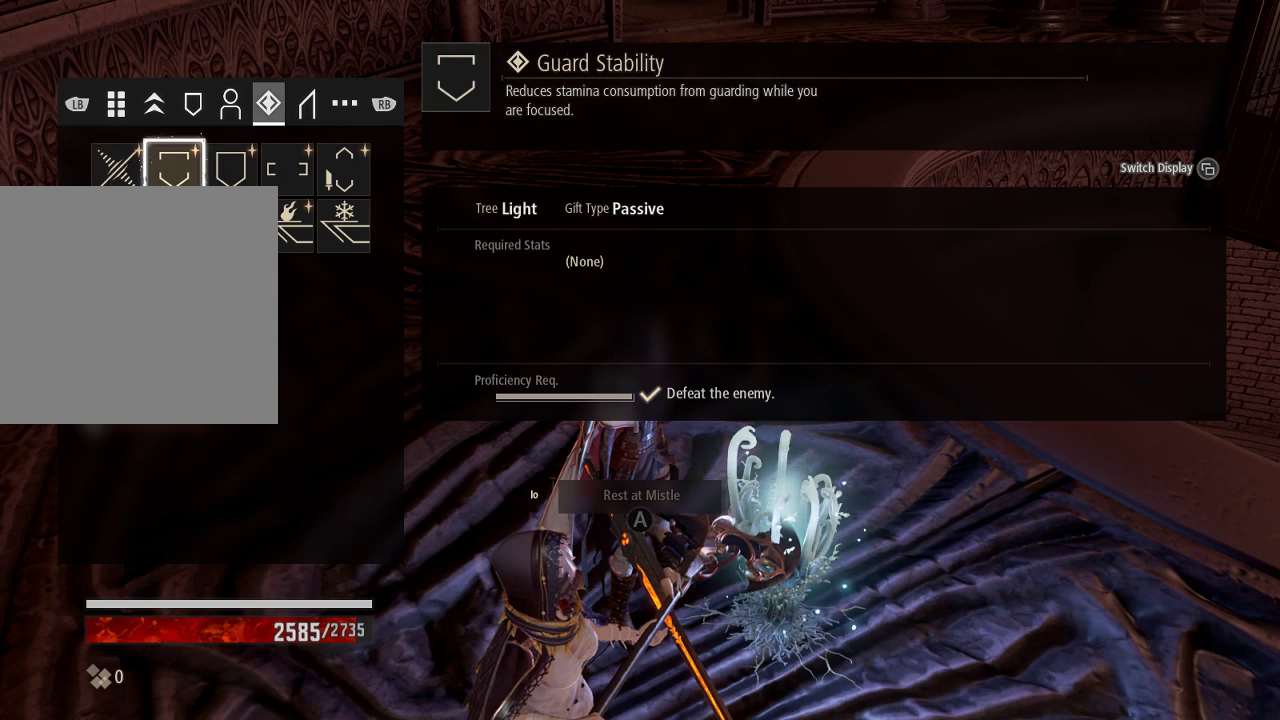
{"buttons": [], "left_stick": "center", "right_stick": "center", "events": []}
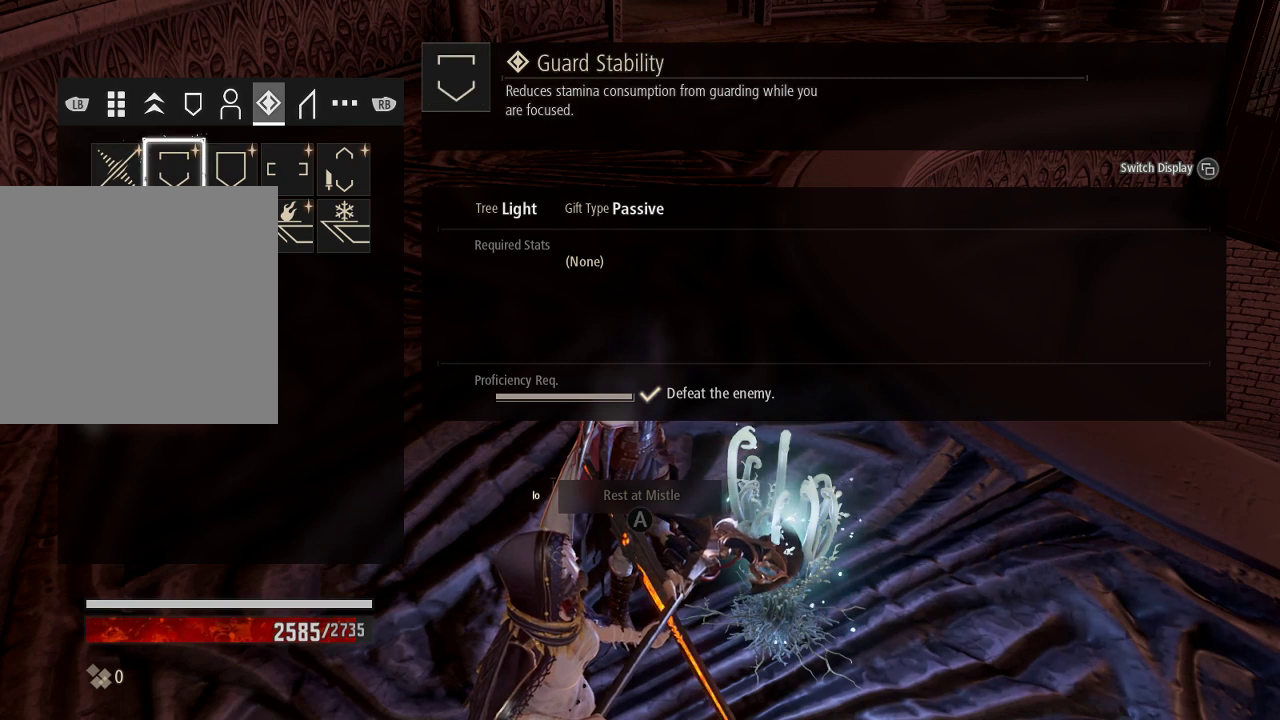
{"buttons": [], "left_stick": "center", "right_stick": "center", "events": [[67, "DPAD_LEFT", "down"], [200, "DPAD_LEFT", "up"]]}
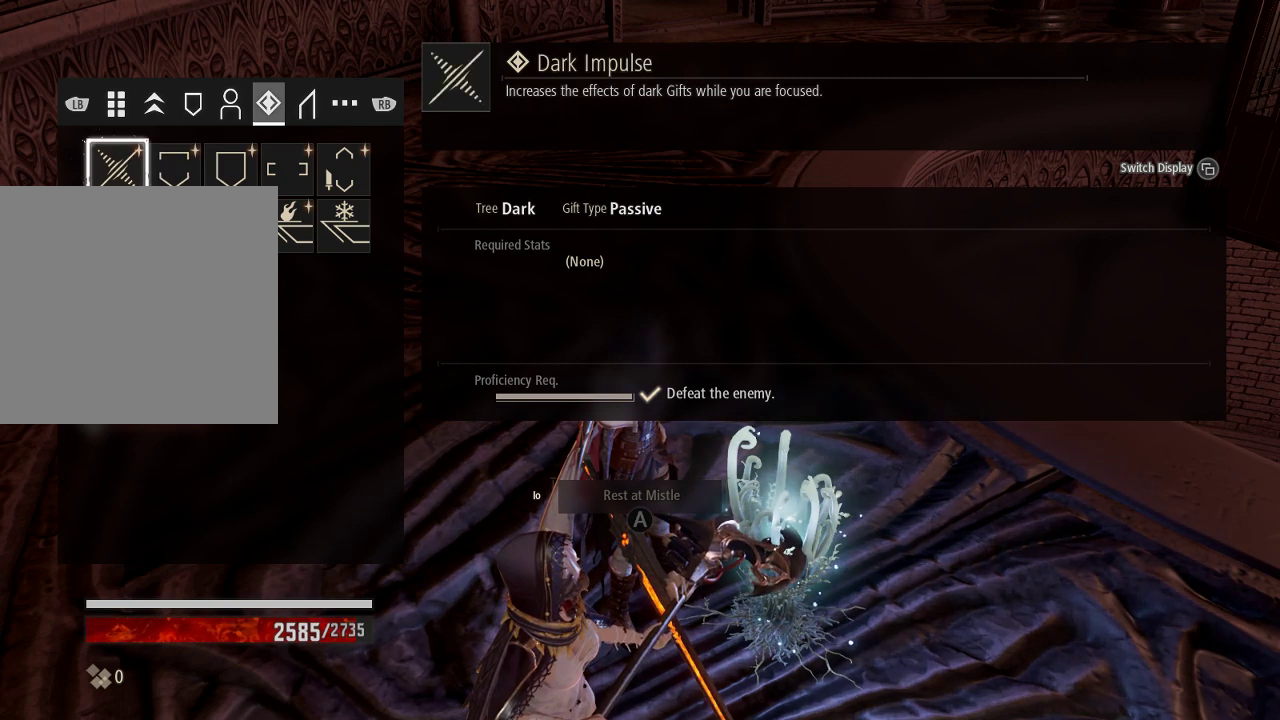
{"buttons": ["DPAD_RIGHT"], "left_stick": "center", "right_stick": "center", "events": [[33, "DPAD_RIGHT", "down"], [133, "DPAD_RIGHT", "up"], [433, "DPAD_RIGHT", "down"]]}
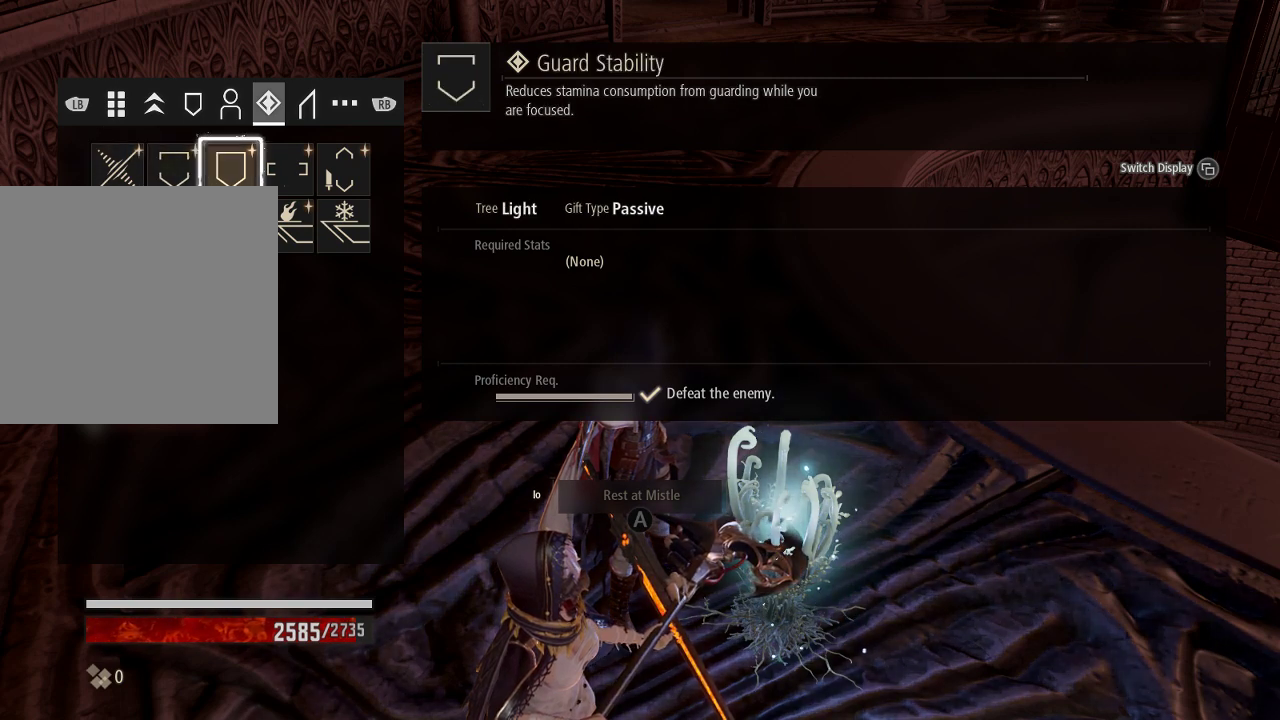
{"buttons": [], "left_stick": "center", "right_stick": "center", "events": [[67, "DPAD_RIGHT", "up"], [333, "DPAD_LEFT", "down"], [467, "DPAD_LEFT", "up"]]}
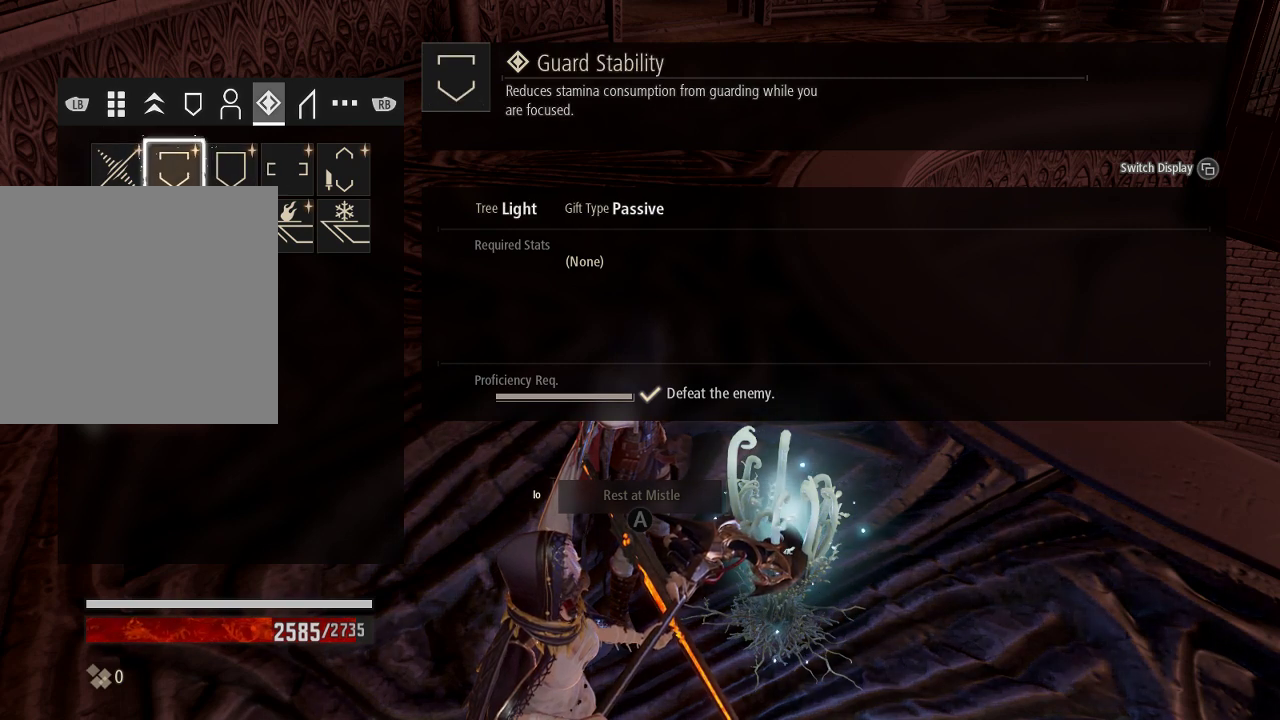
{"buttons": [], "left_stick": "center", "right_stick": "center", "events": [[167, "DPAD_RIGHT", "down"], [267, "DPAD_RIGHT", "up"], [367, "DPAD_RIGHT", "down"], [467, "DPAD_RIGHT", "up"]]}
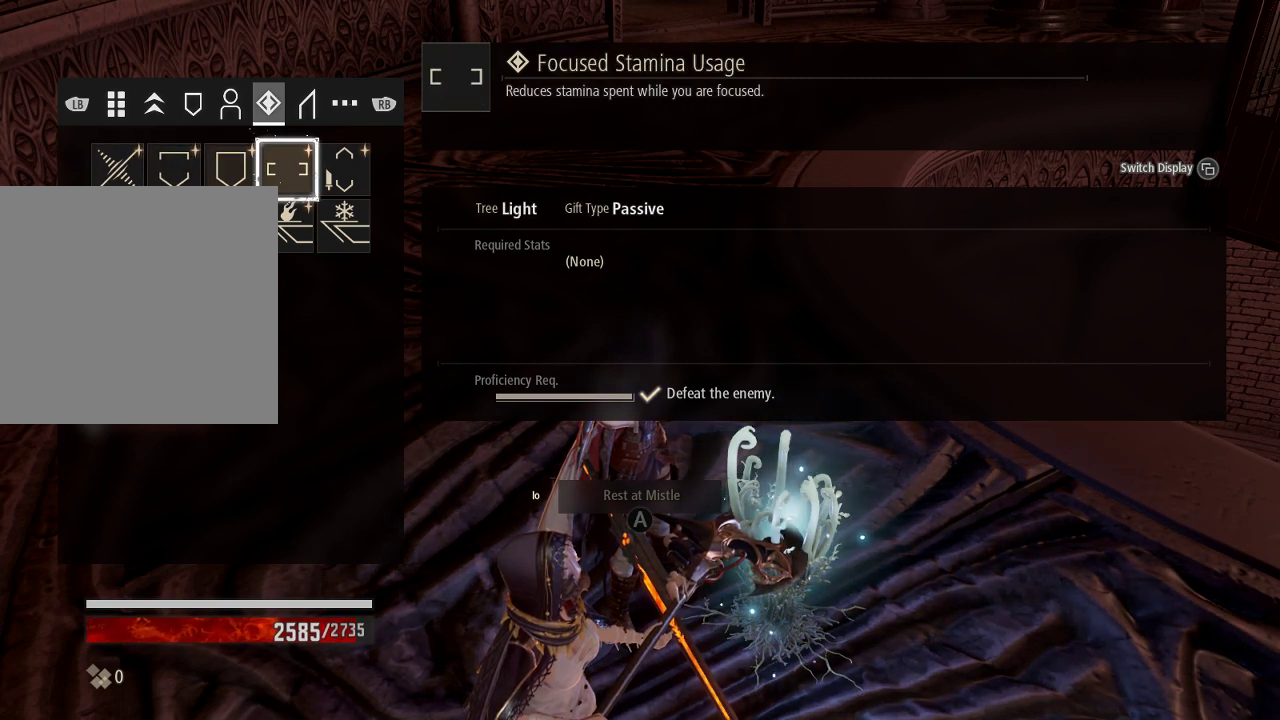
{"buttons": [], "left_stick": "center", "right_stick": "center", "events": [[367, "DPAD_RIGHT", "down"], [500, "DPAD_RIGHT", "up"]]}
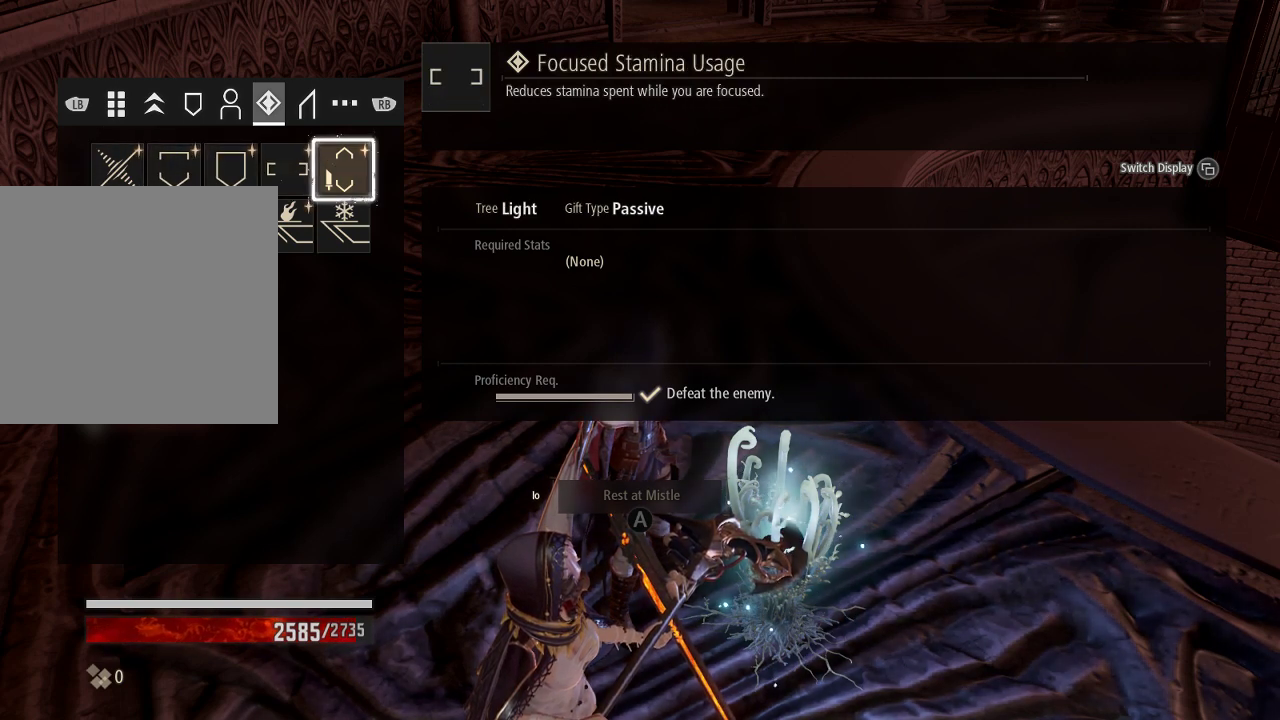
{"buttons": [], "left_stick": "center", "right_stick": "center", "events": []}
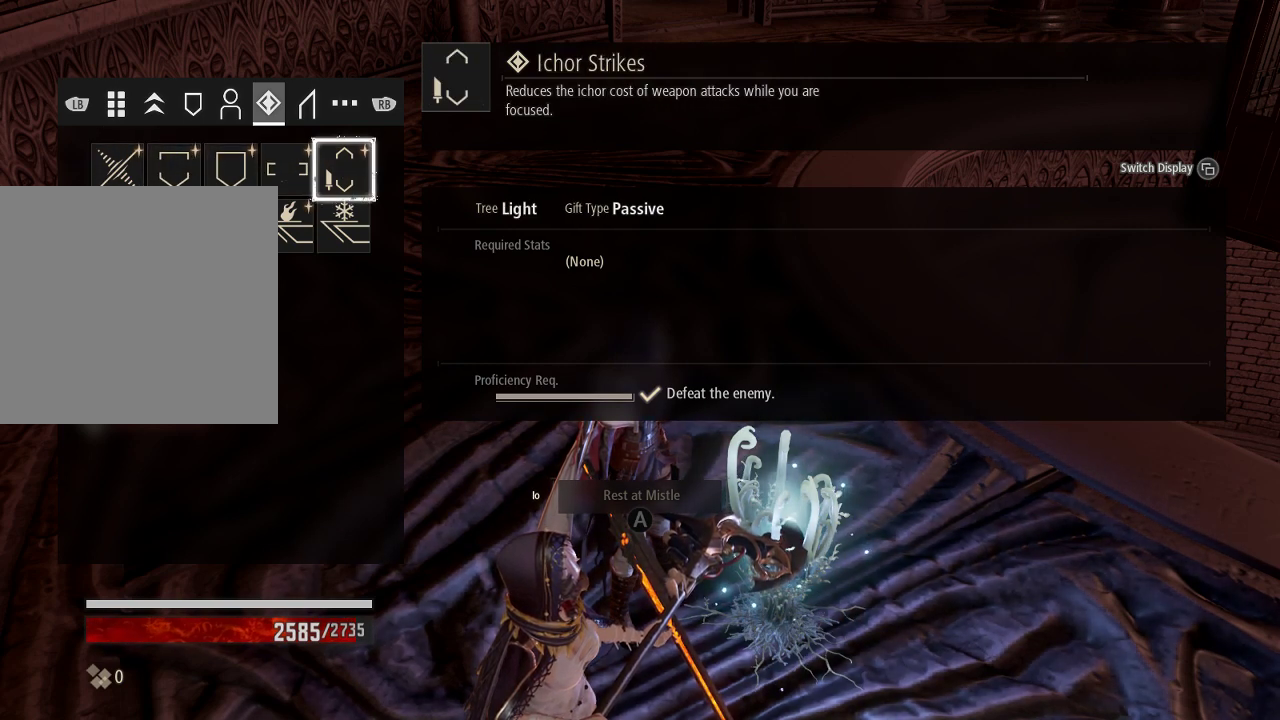
{"buttons": [], "left_stick": "center", "right_stick": "center", "events": []}
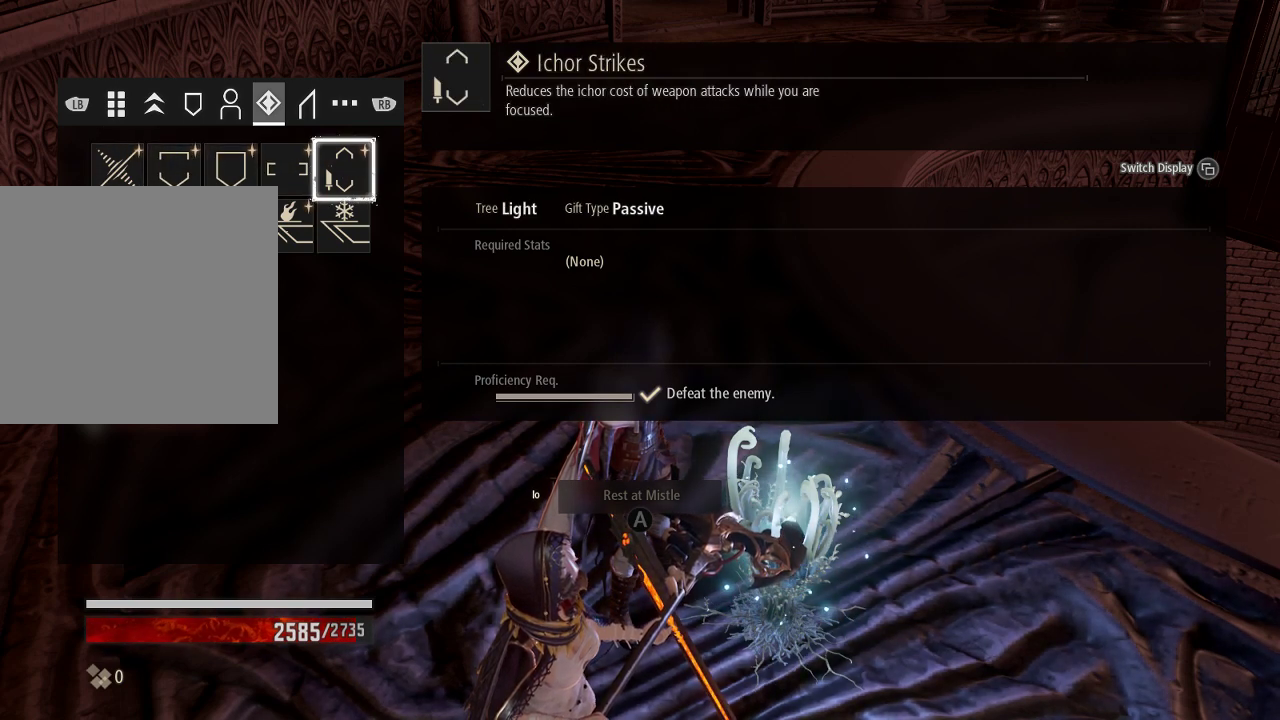
{"buttons": [], "left_stick": "center", "right_stick": "center", "events": []}